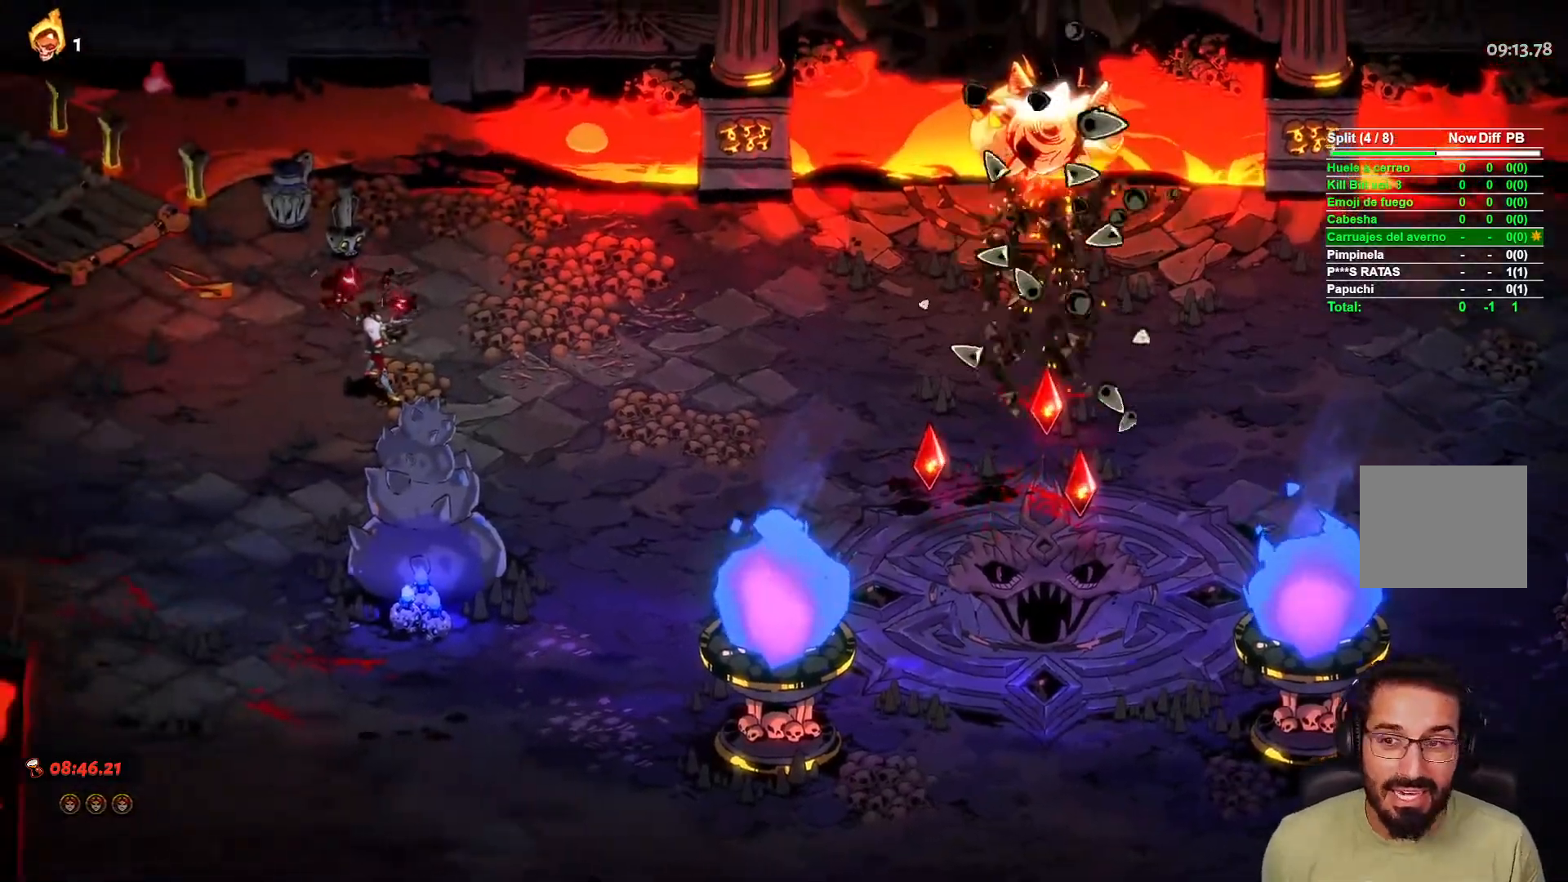
Gameplay with a controller (Xbox layout); each line is a JSON object with the inputs held at the frame after it. "events" lists button and stick changes between this image and that frame as [ms after this image, input, new state], when the widget could be followed in between.
{"buttons": [], "left_stick": "right", "right_stick": "center", "events": [[467, "left_stick", "right"]]}
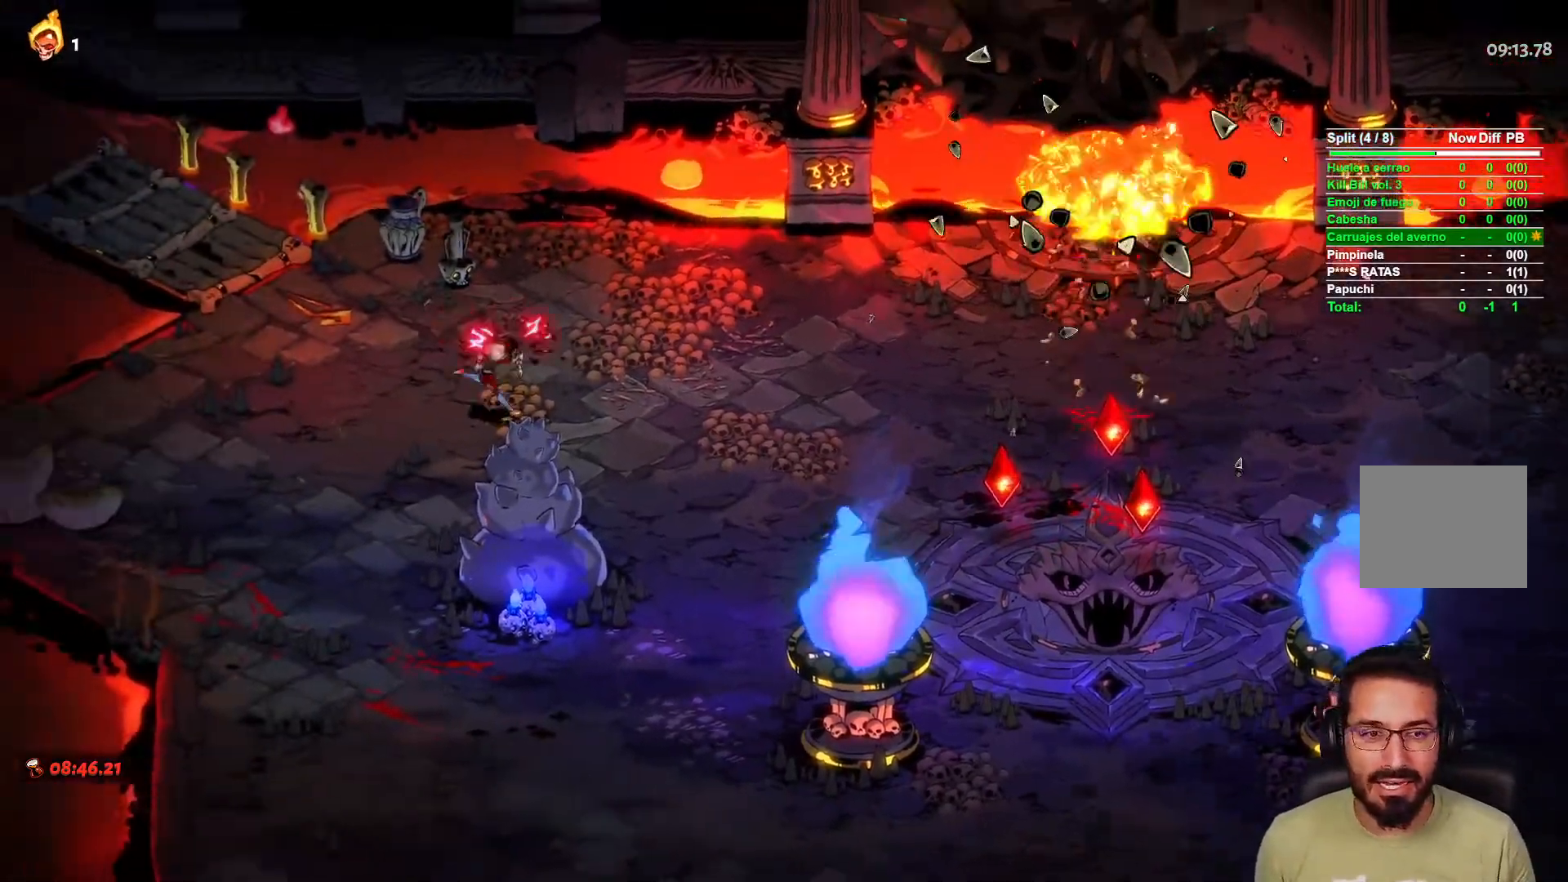
{"buttons": [], "left_stick": "right", "right_stick": "center", "events": []}
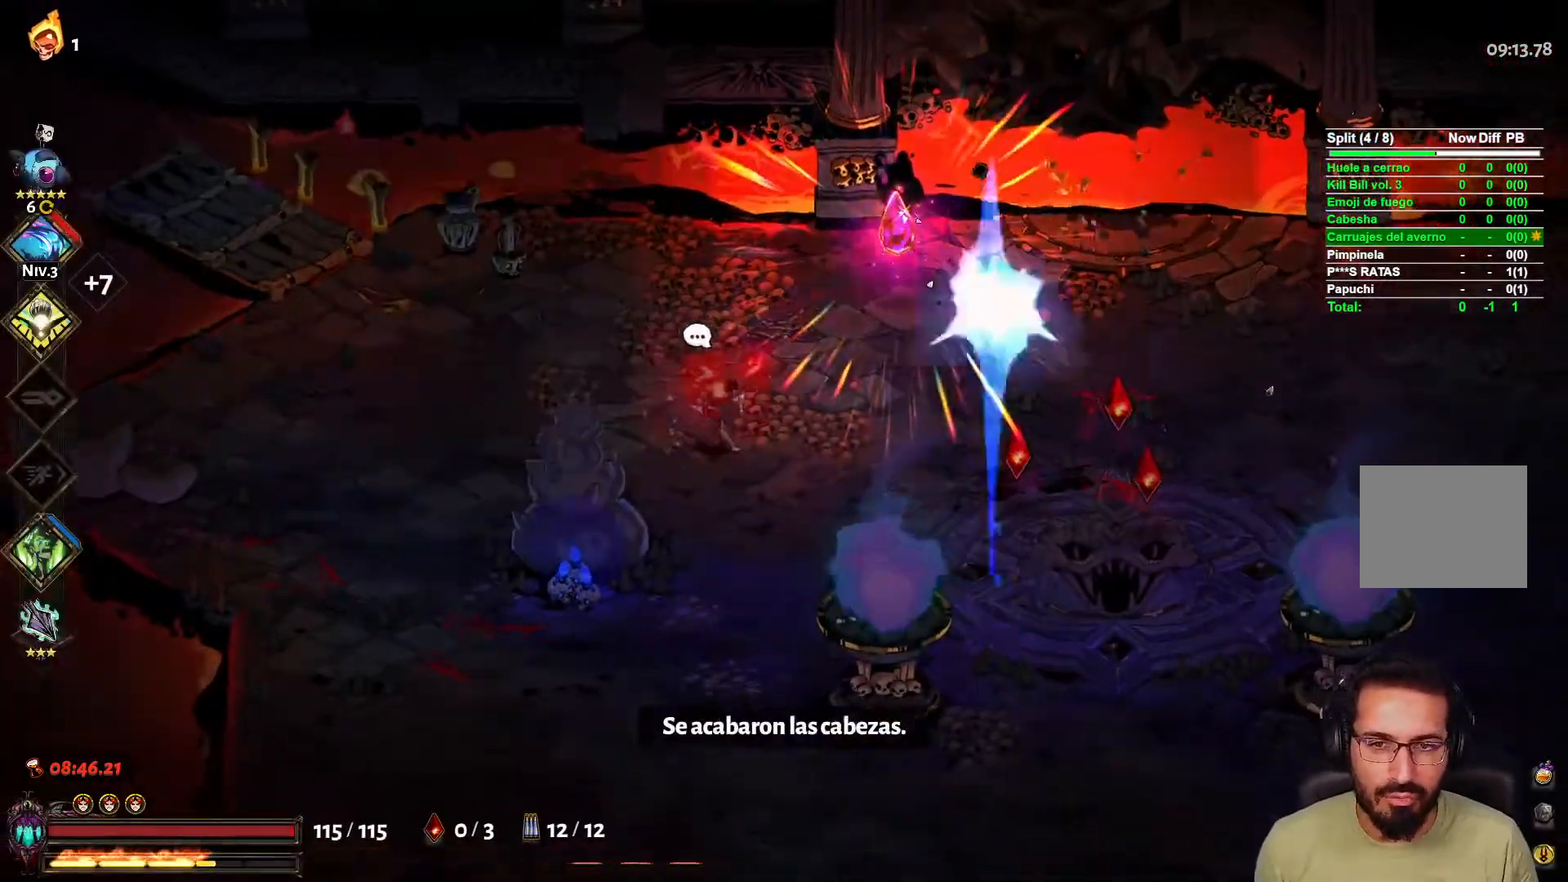
{"buttons": [], "left_stick": "right", "right_stick": "center", "events": []}
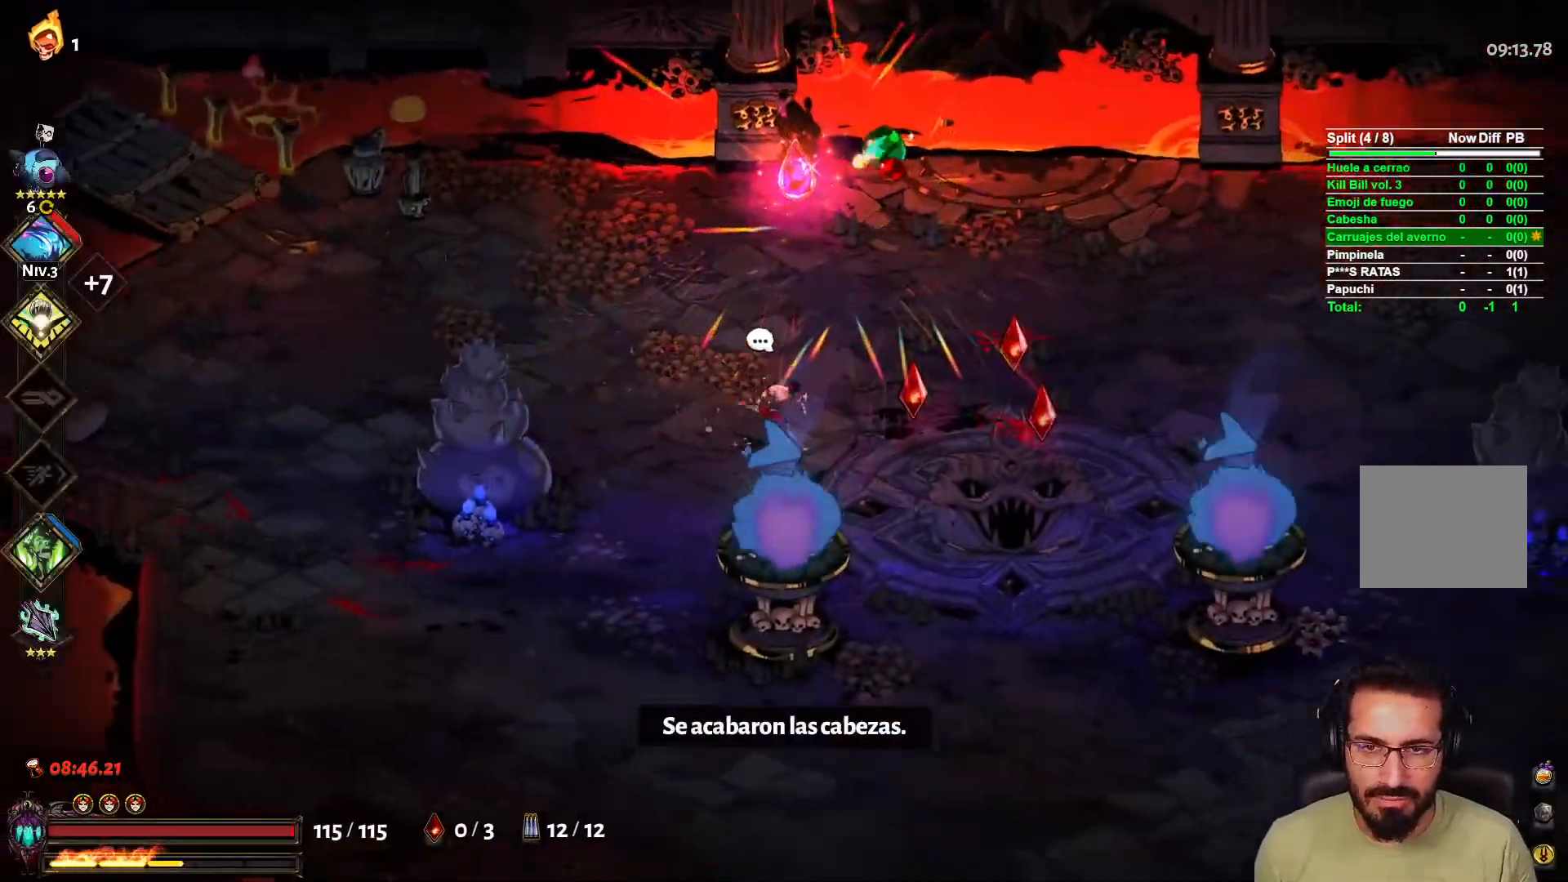
{"buttons": [], "left_stick": "right", "right_stick": "center", "events": []}
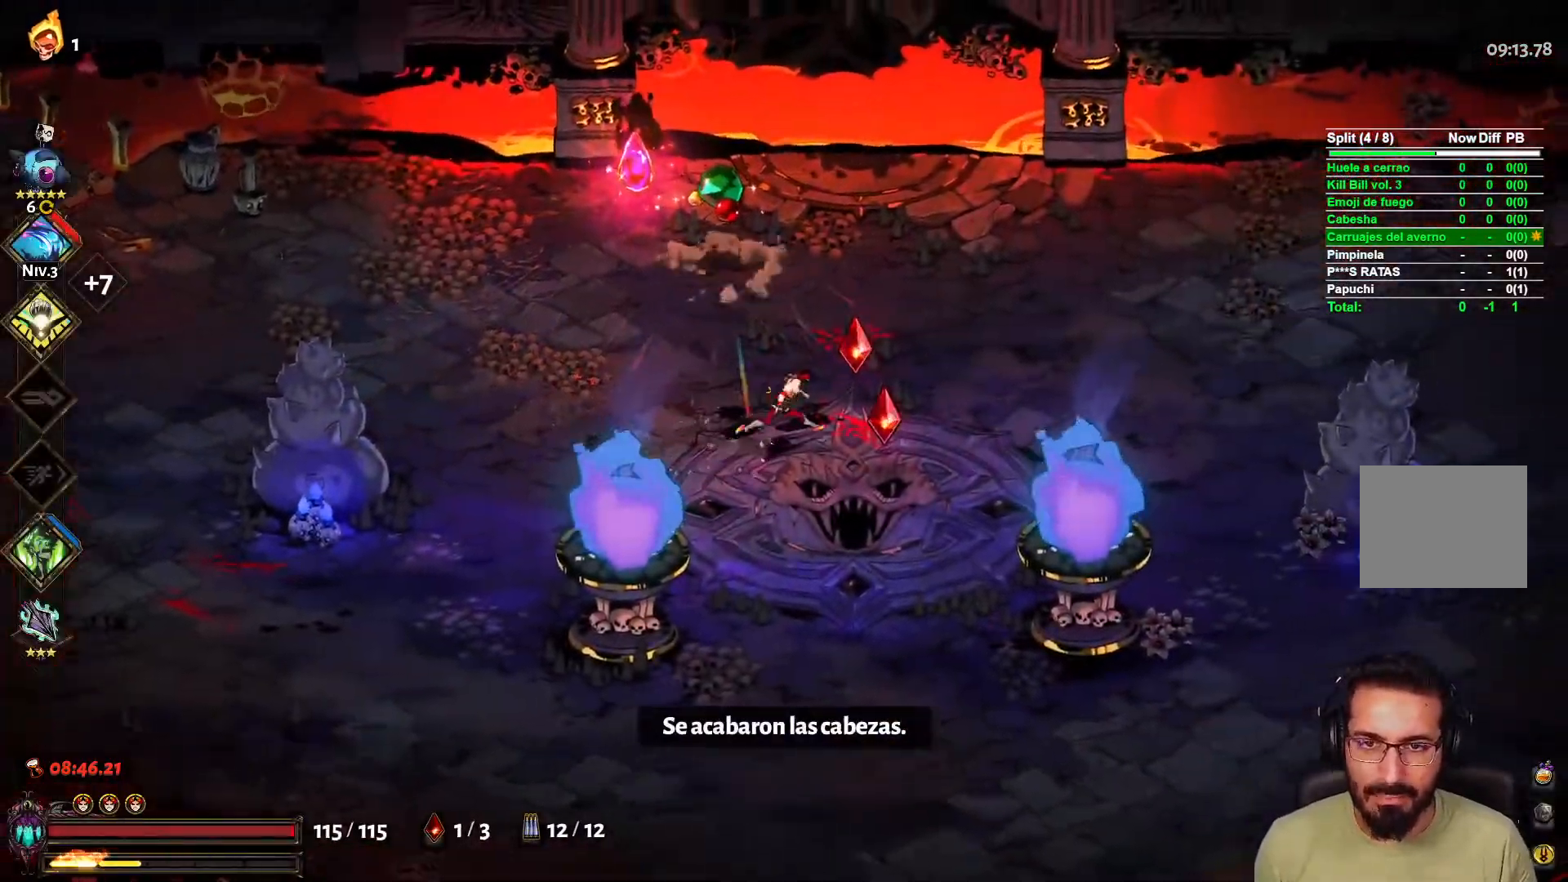
{"buttons": [], "left_stick": "up-left", "right_stick": "center", "events": [[33, "left_stick", "up-right"], [283, "left_stick", "up-left"]]}
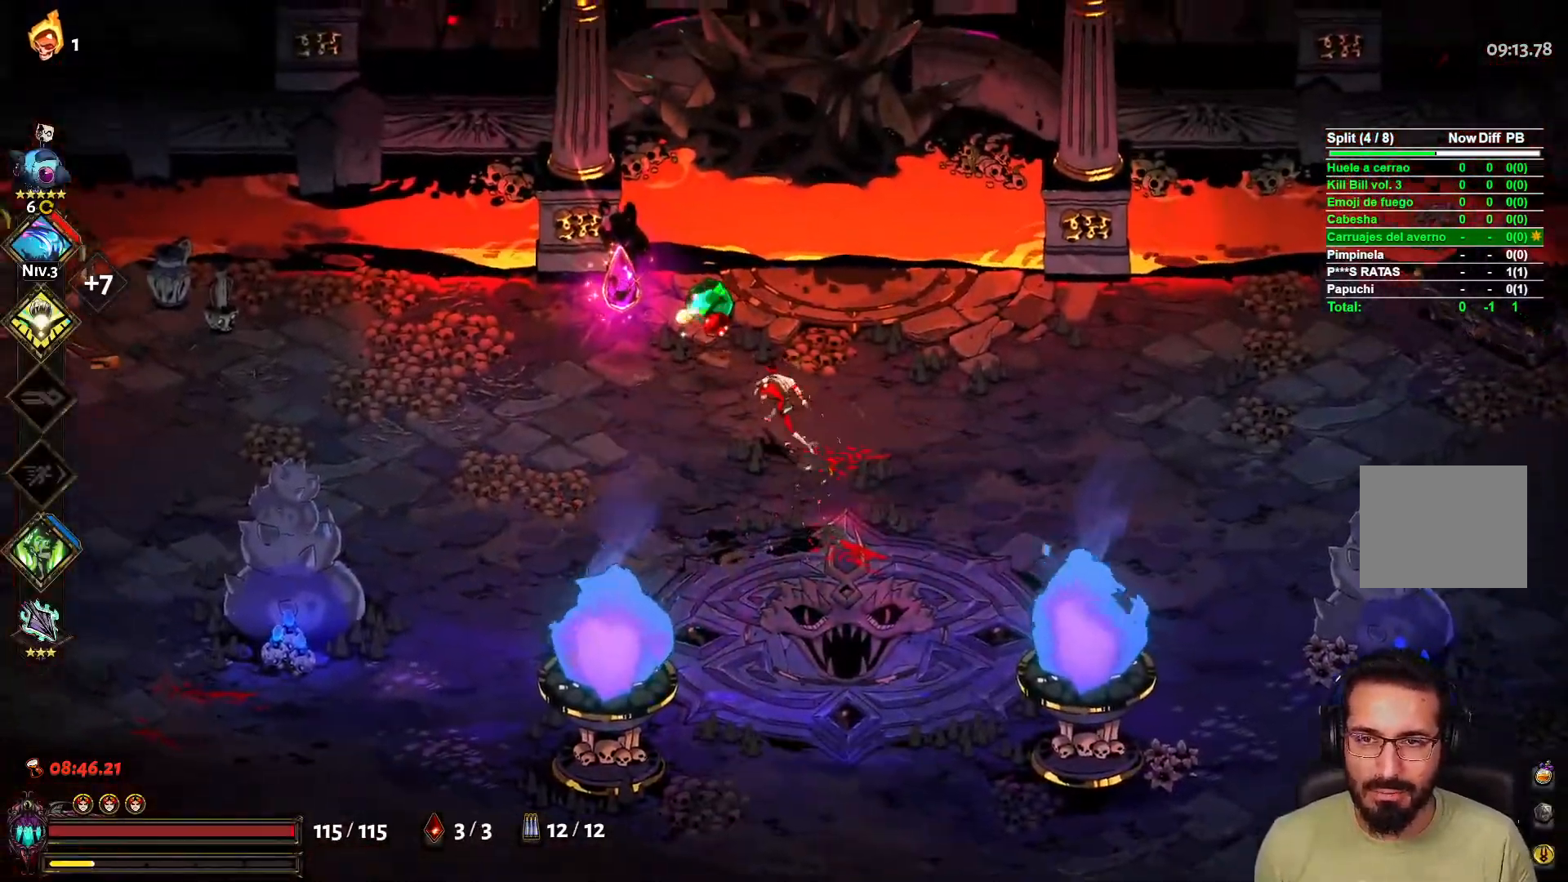
{"buttons": [], "left_stick": "up-left", "right_stick": "center", "events": [[200, "R1", "down"], [250, "left_stick", "center"], [333, "R1", "up"], [483, "left_stick", "up-left"]]}
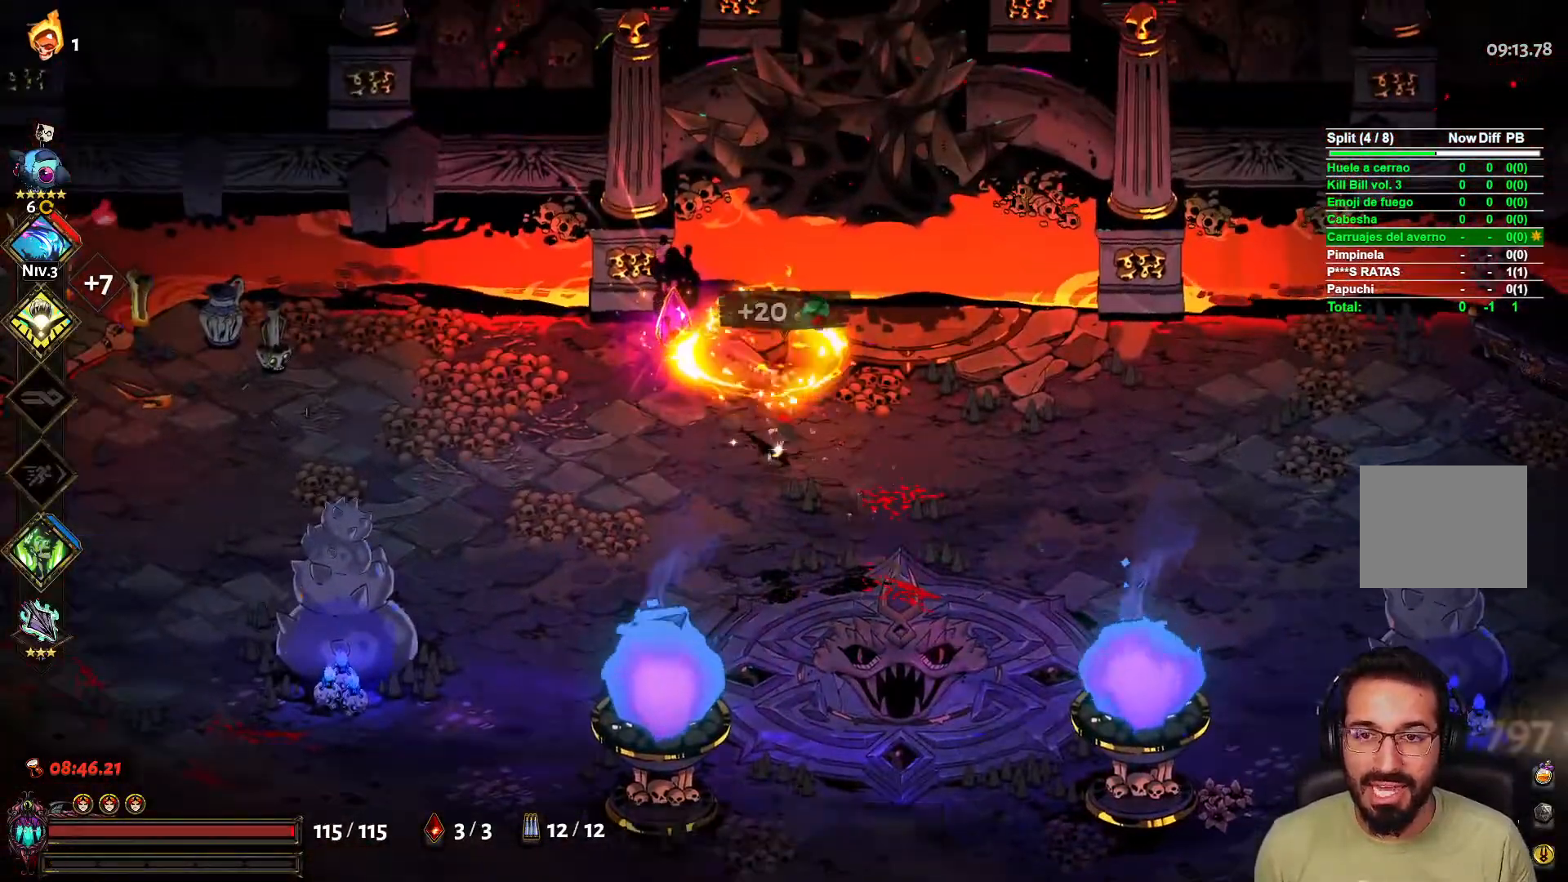
{"buttons": [], "left_stick": "center", "right_stick": "center", "events": [[250, "R1", "down"], [300, "left_stick", "center"], [417, "R1", "up"]]}
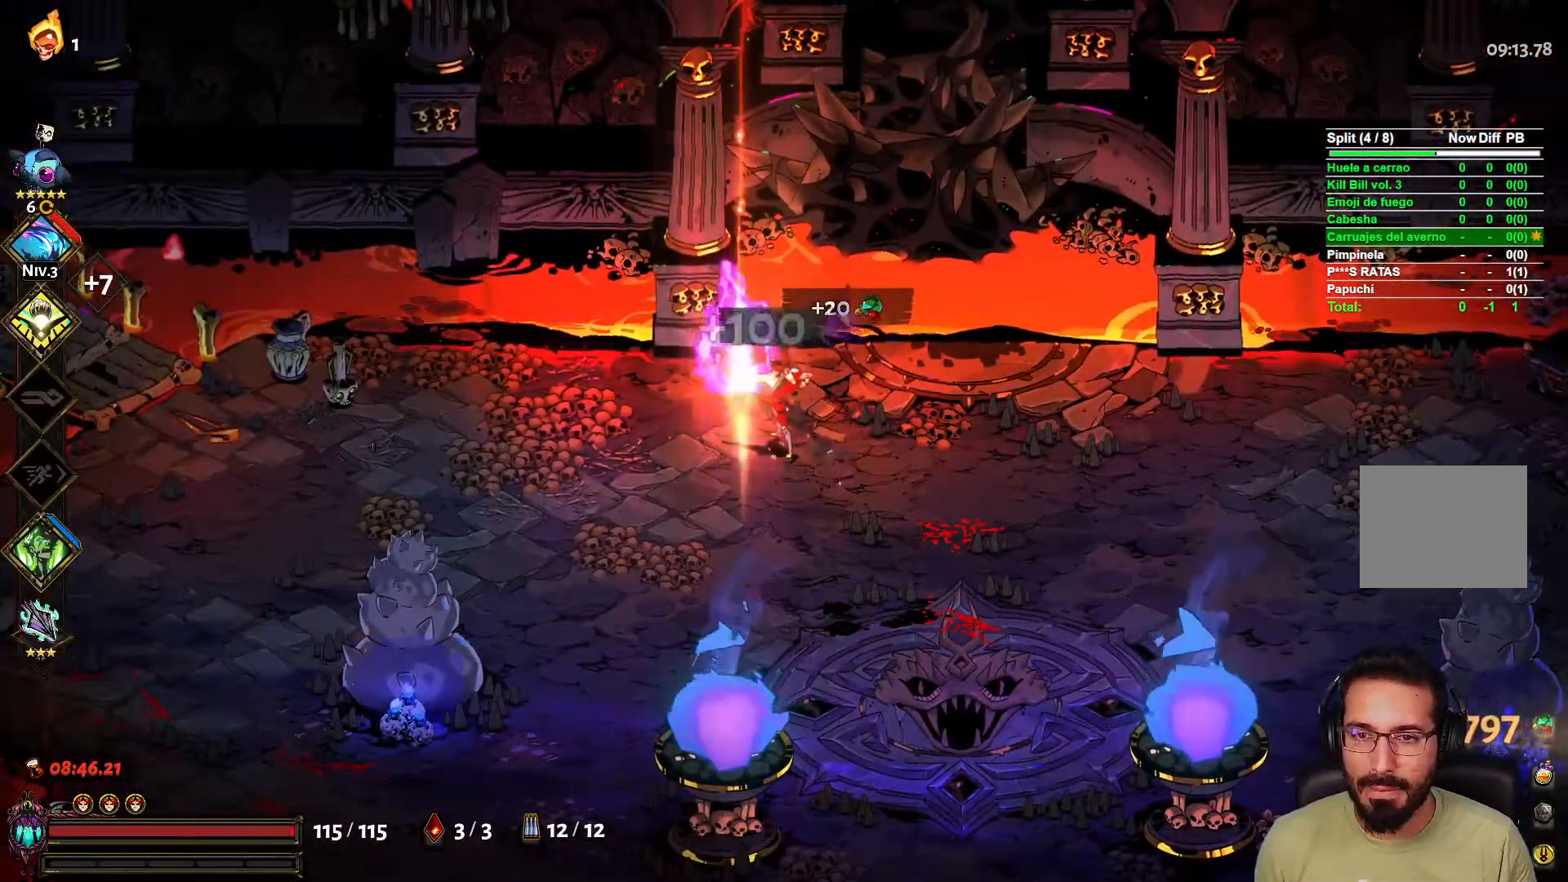
{"buttons": [], "left_stick": "center", "right_stick": "center", "events": [[83, "left_stick", "down-left"], [417, "left_stick", "center"]]}
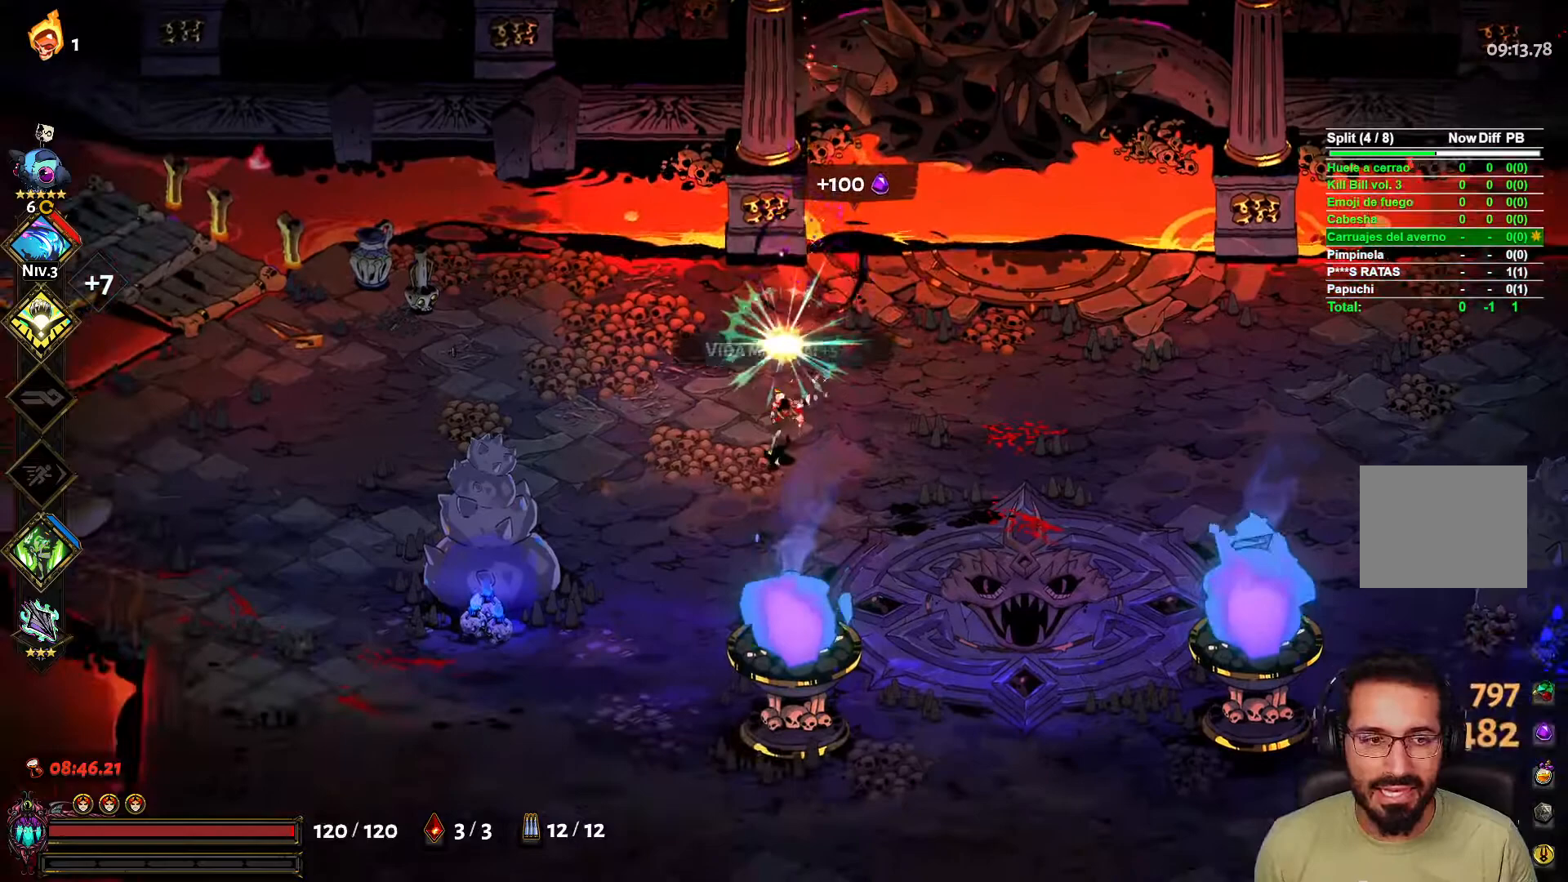
{"buttons": ["SELECT"], "left_stick": "center", "right_stick": "center", "events": [[433, "SELECT", "down"]]}
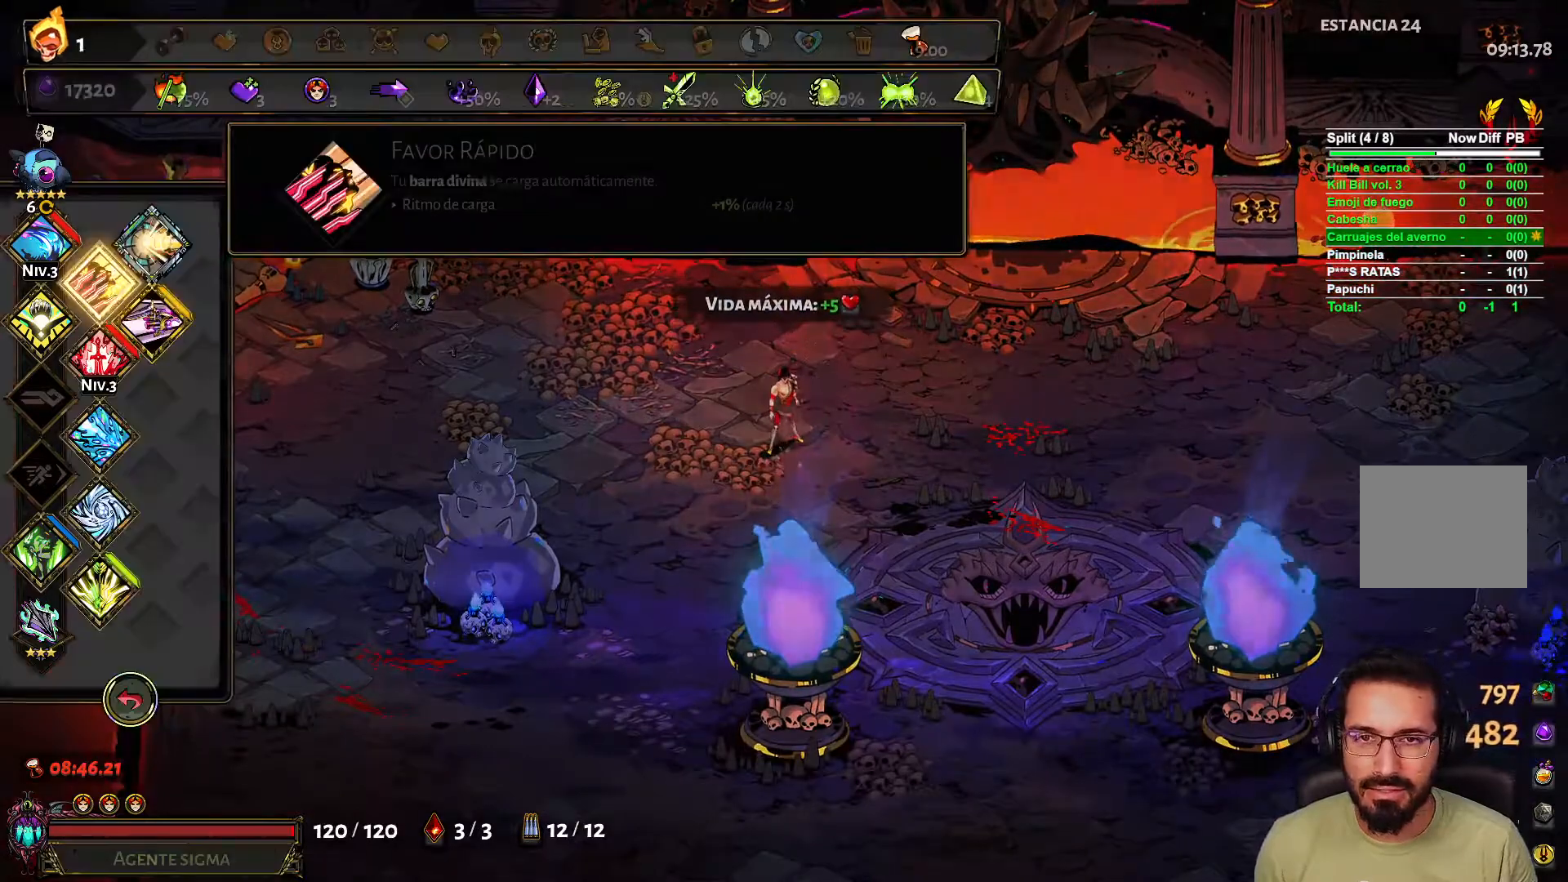
{"buttons": [], "left_stick": "center", "right_stick": "center", "events": [[50, "SELECT", "up"]]}
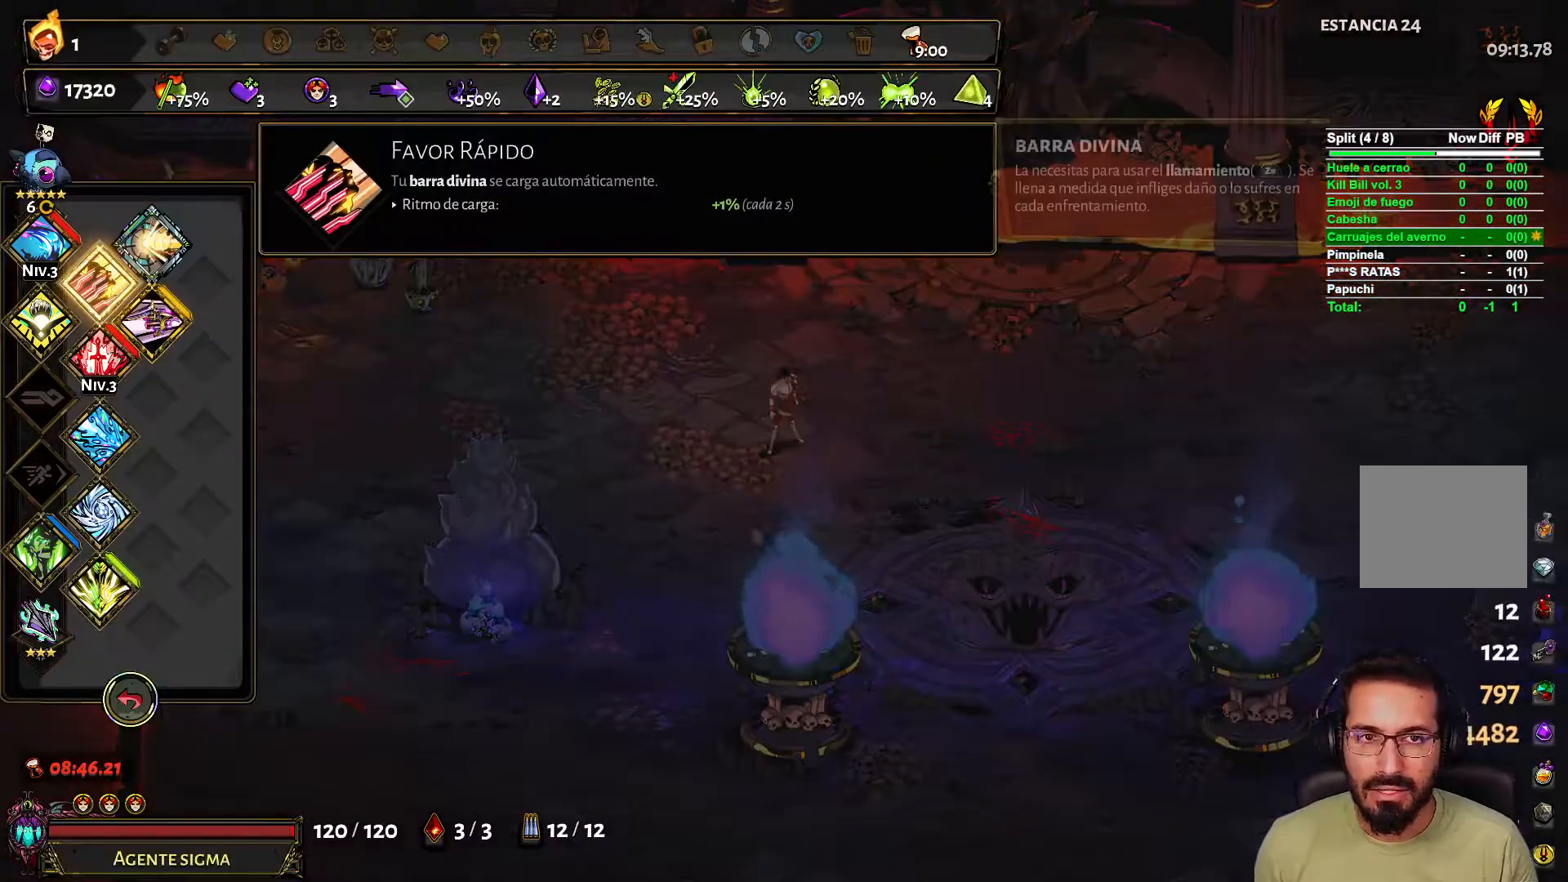
{"buttons": [], "left_stick": "center", "right_stick": "center", "events": []}
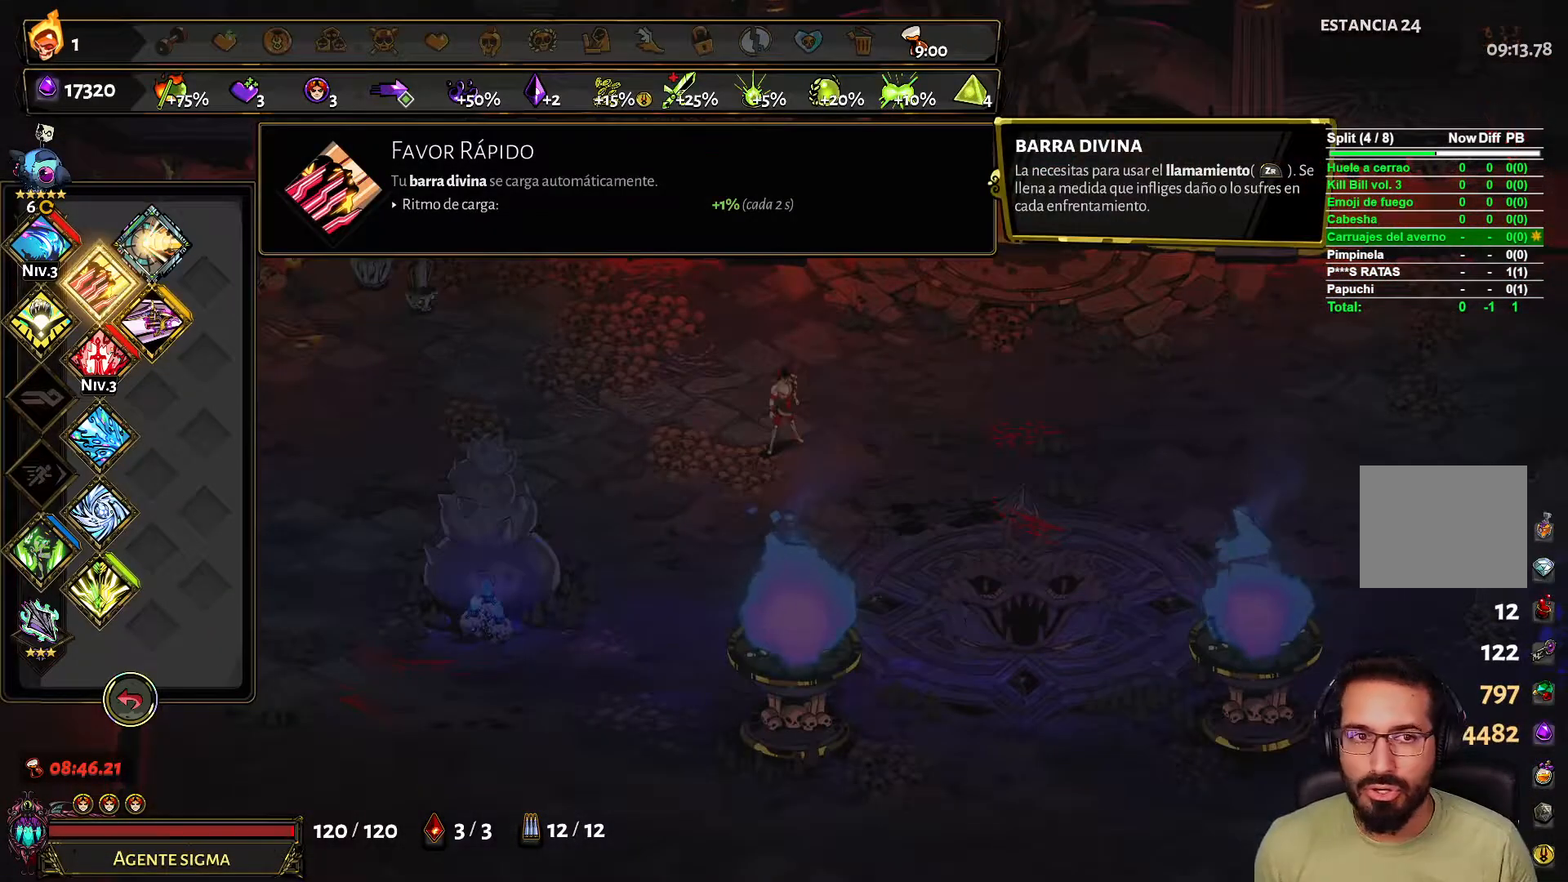
{"buttons": [], "left_stick": "center", "right_stick": "center", "events": []}
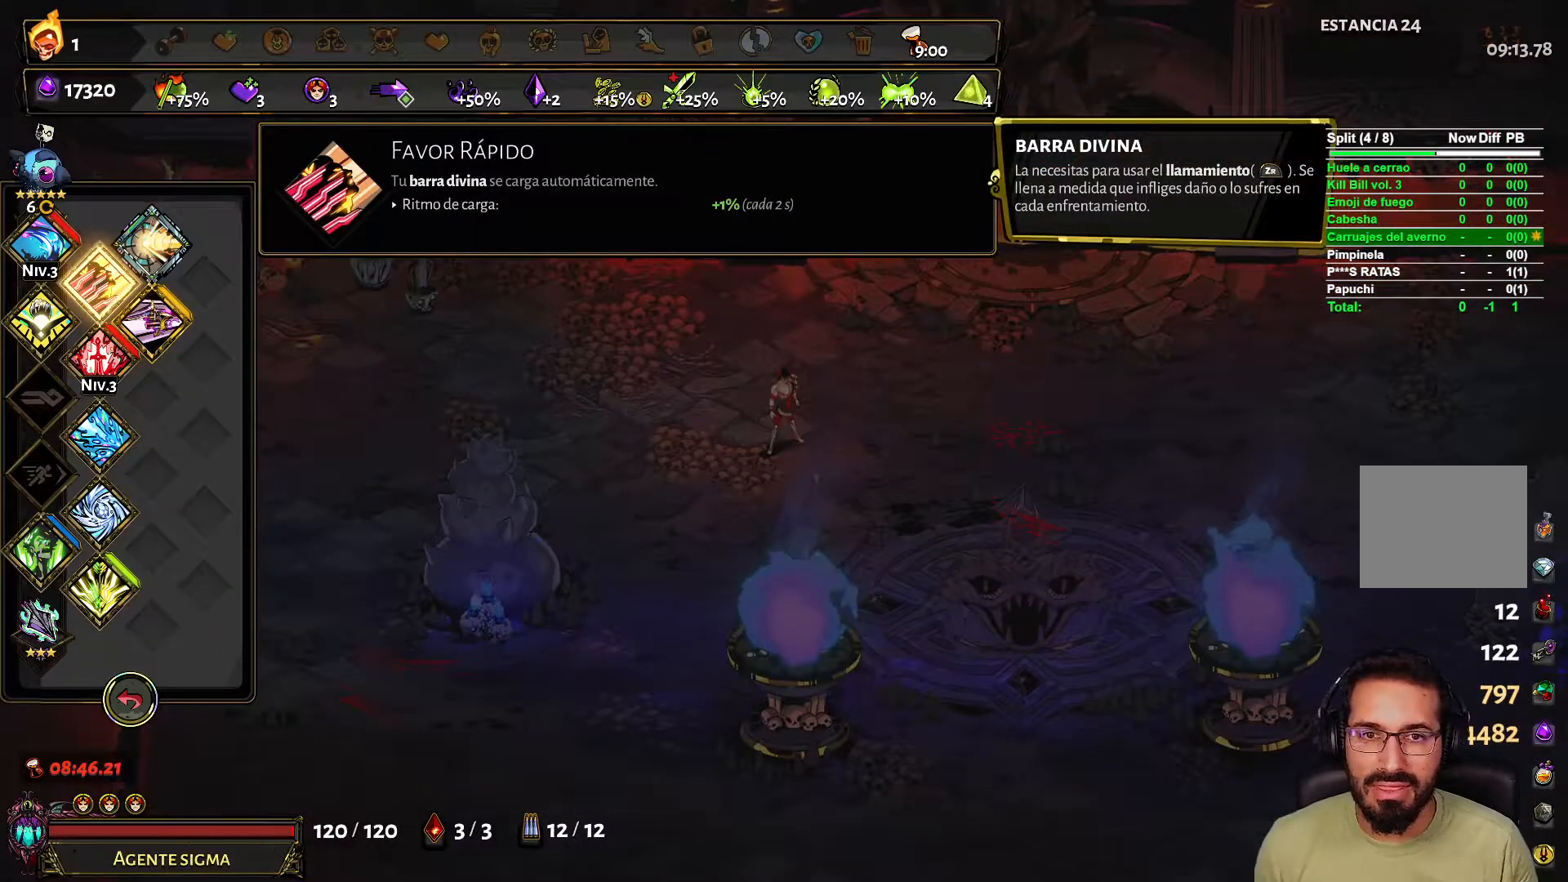
{"buttons": [], "left_stick": "center", "right_stick": "center", "events": []}
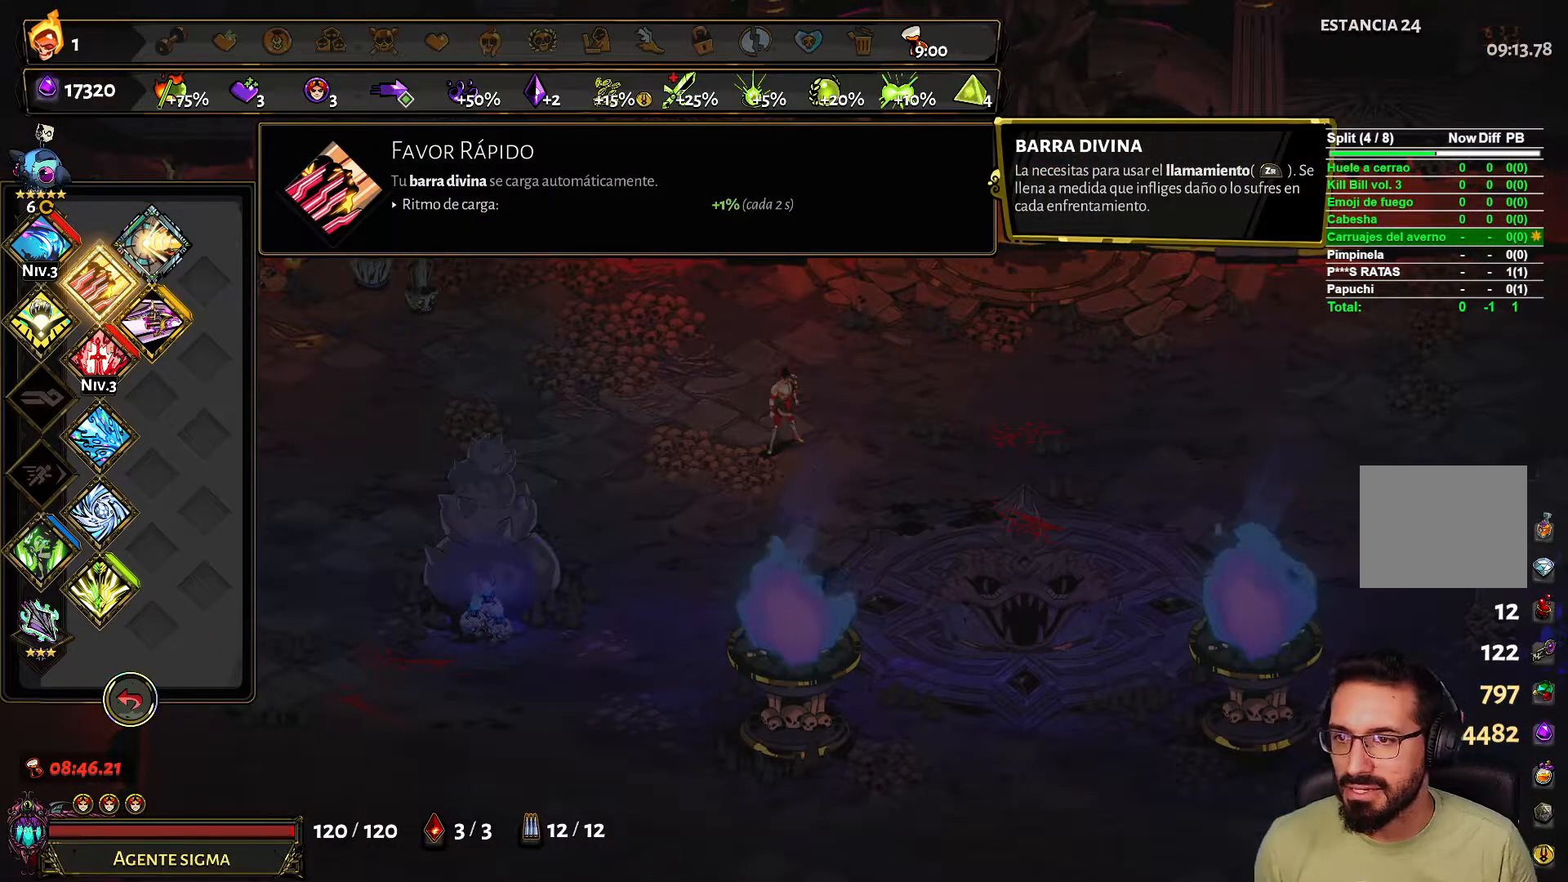
{"buttons": [], "left_stick": "center", "right_stick": "center", "events": [[267, "DPAD_DOWN", "down"], [383, "DPAD_DOWN", "up"]]}
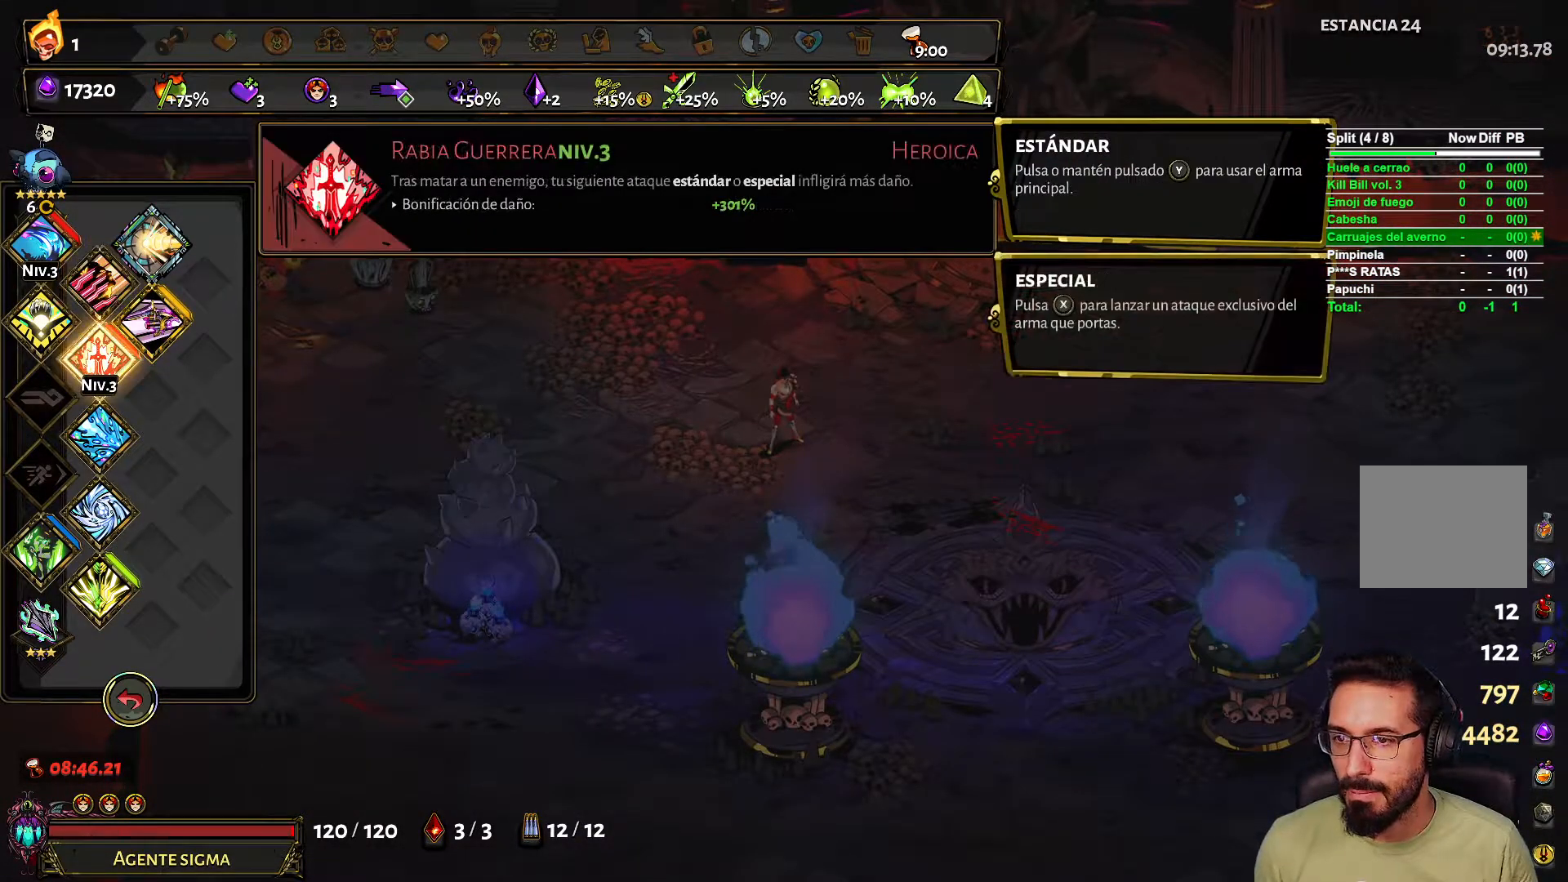
{"buttons": [], "left_stick": "center", "right_stick": "center", "events": []}
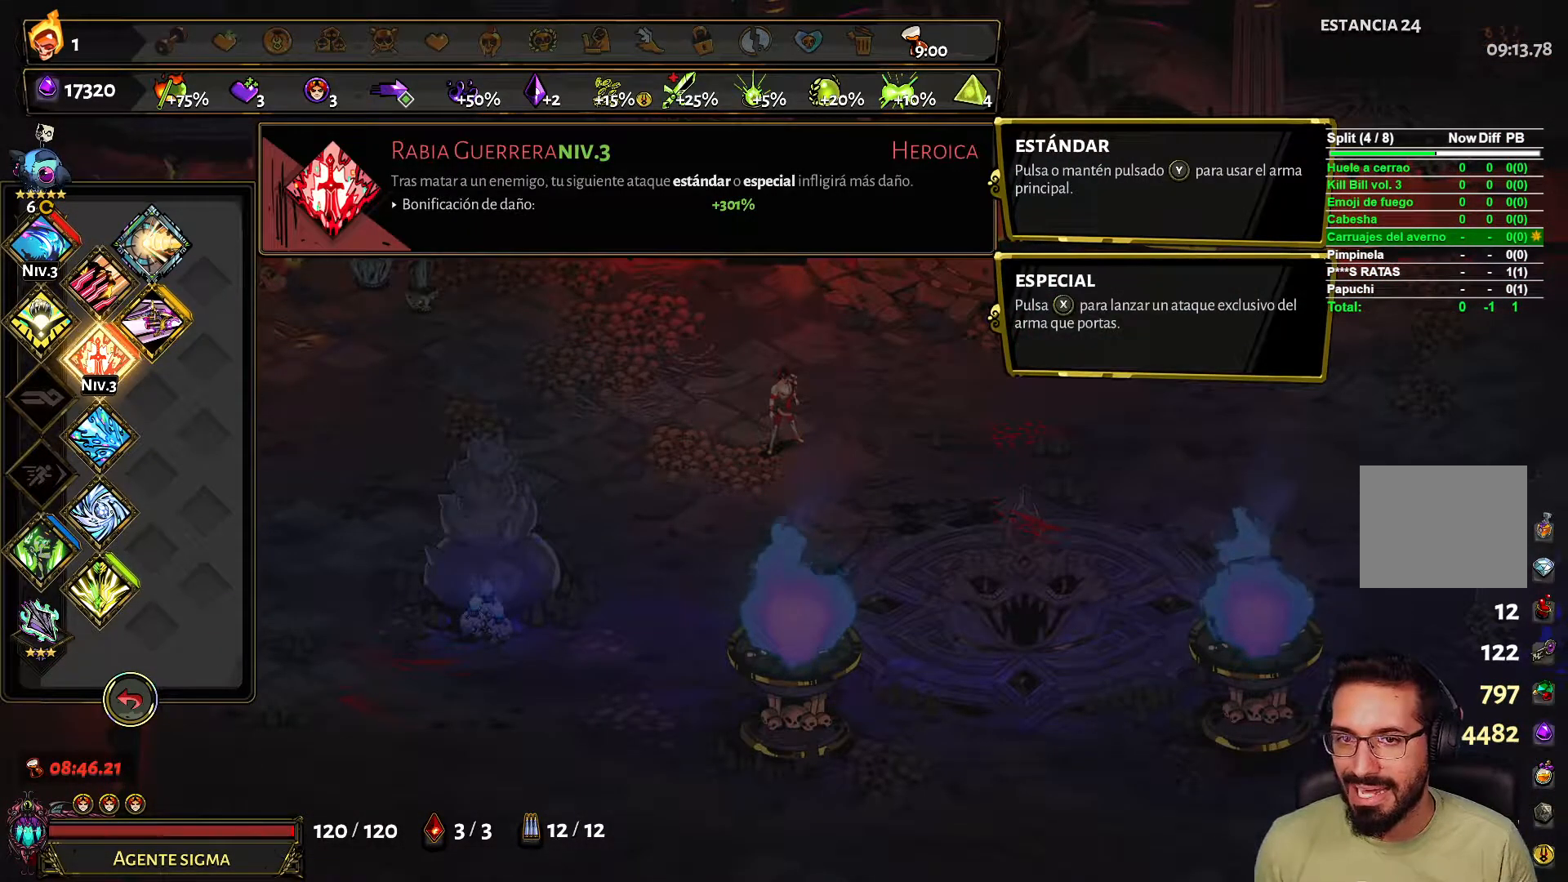
{"buttons": [], "left_stick": "center", "right_stick": "center", "events": [[233, "DPAD_UP", "down"], [333, "DPAD_UP", "up"]]}
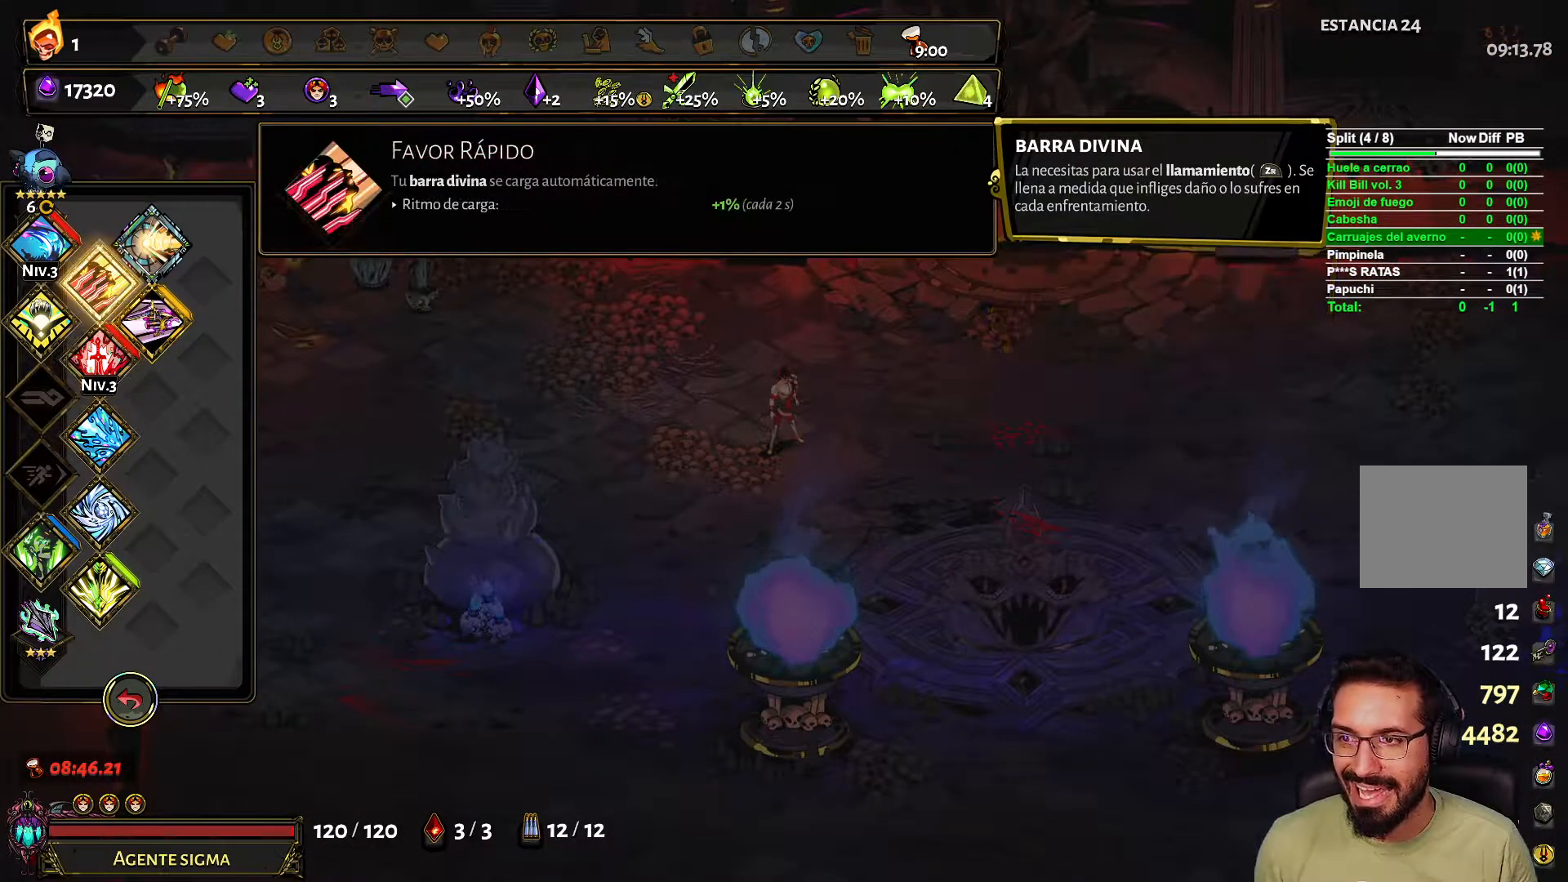
{"buttons": [], "left_stick": "center", "right_stick": "center", "events": [[33, "DPAD_LEFT", "down"], [67, "DPAD_LEFT", "up"], [317, "DPAD_UP", "down"], [417, "DPAD_UP", "up"]]}